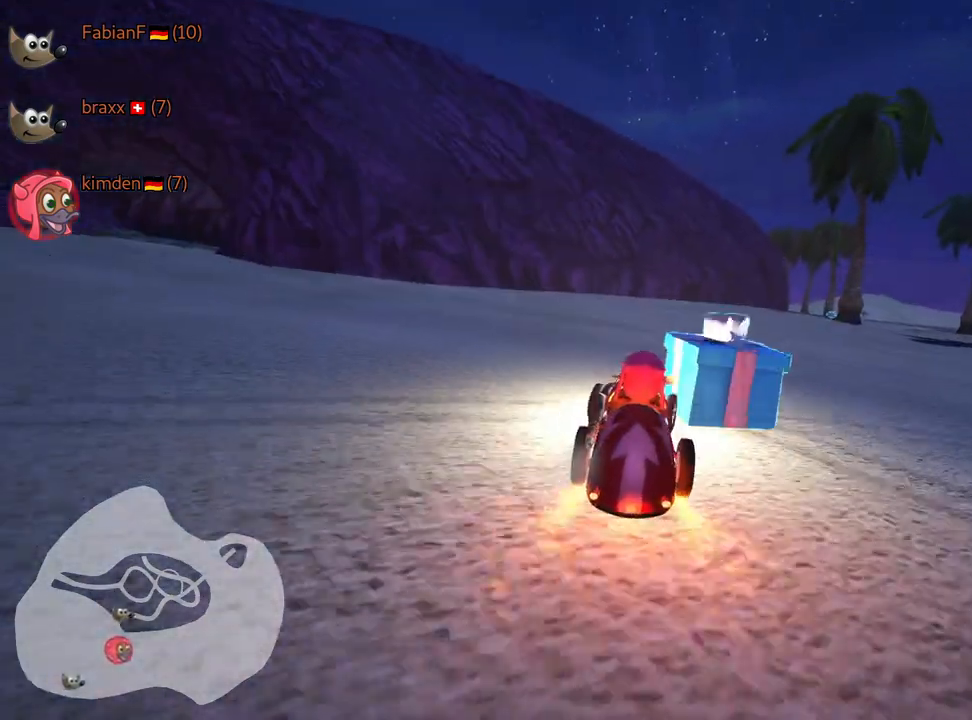
Gameplay with keyboard; each line is a JSON object with the keys held at the frame after it. "events" lists presses ("down") and releases ("up") of "down", "fire", "flag", "left", "look", "nitro", "right", "skid" and "up" between this image and that frame as [ms after this image, input, new state], when the widget could be followed in between. No other keys are recorded. Mouse input is not recorded. Key names are as the overlay labels them; some are game actions (e.g. jump) rather than physical keys.
{"keys": ["left", "skid", "up"], "events": [[17, "left", "down"], [50, "skid", "down"]]}
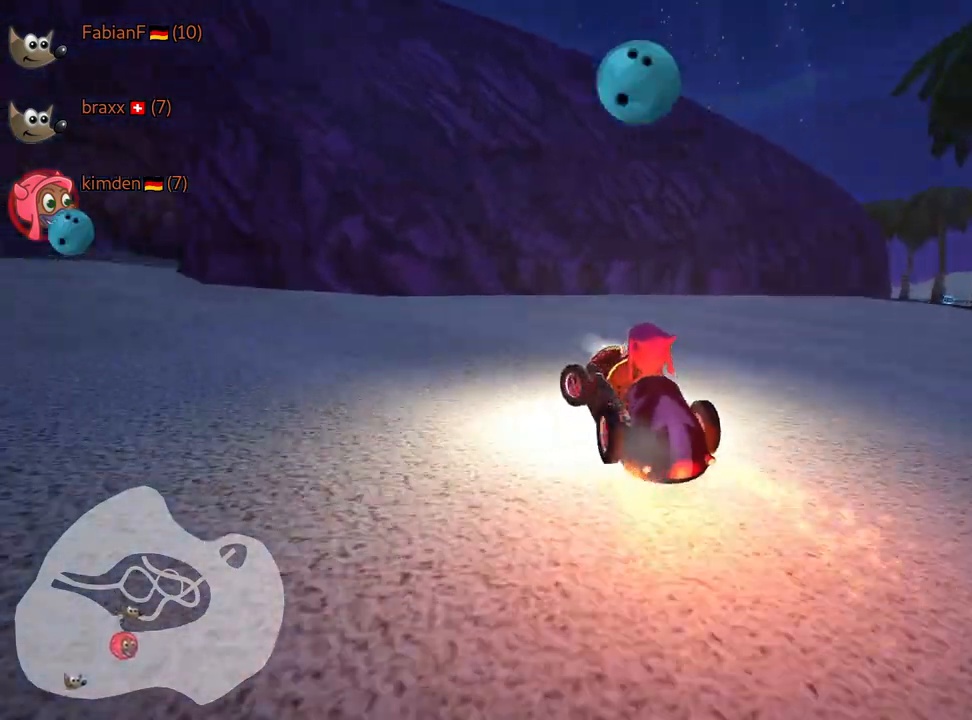
{"keys": ["left", "up"], "events": [[134, "skid", "up"]]}
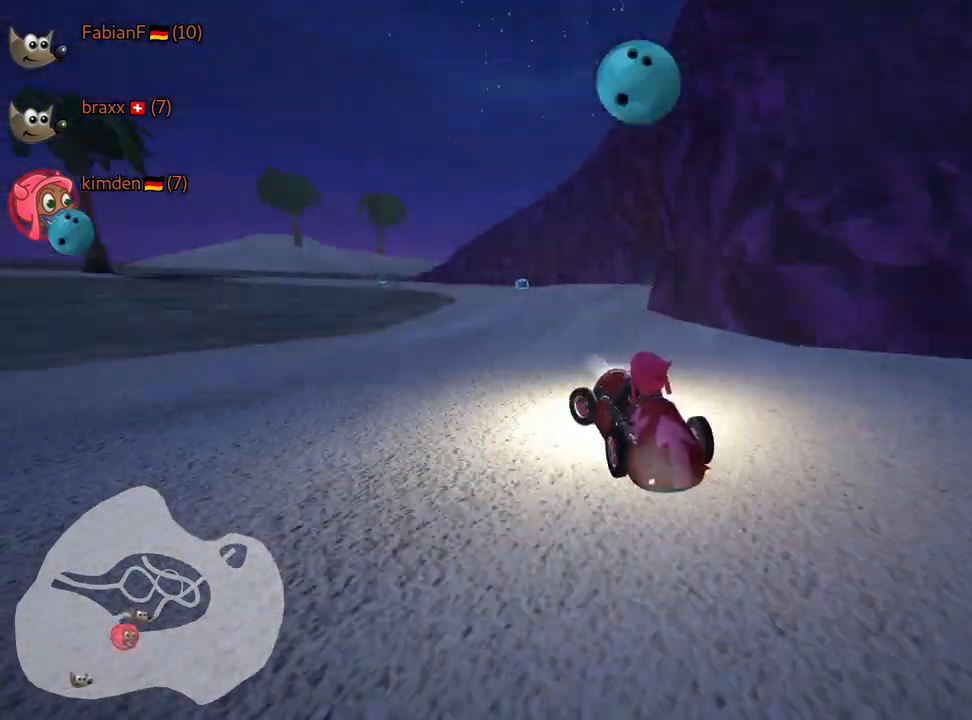
{"keys": ["left", "up"], "events": [[117, "left", "up"], [150, "nitro", "down"], [350, "nitro", "up"], [417, "left", "down"]]}
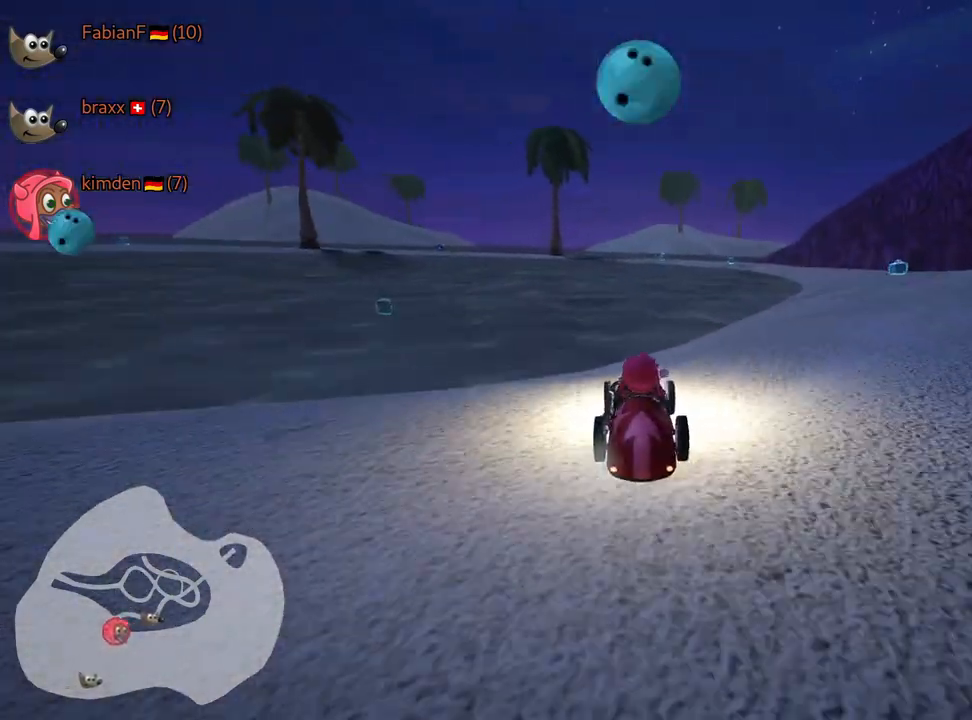
{"keys": ["up"], "events": [[334, "fire", "down"], [384, "left", "up"], [484, "fire", "up"]]}
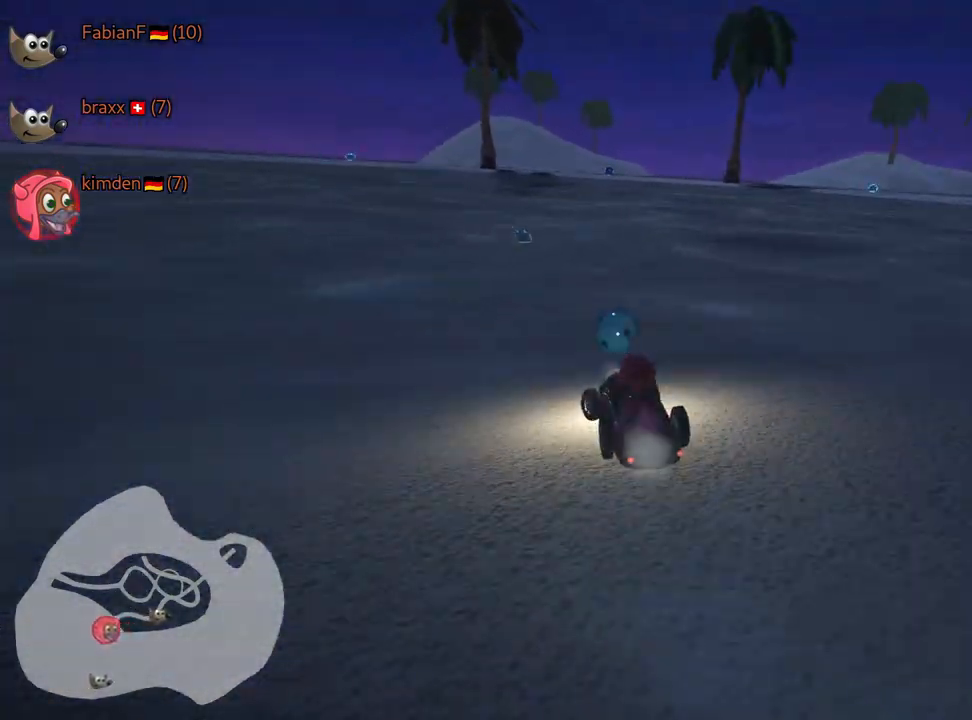
{"keys": ["up"], "events": []}
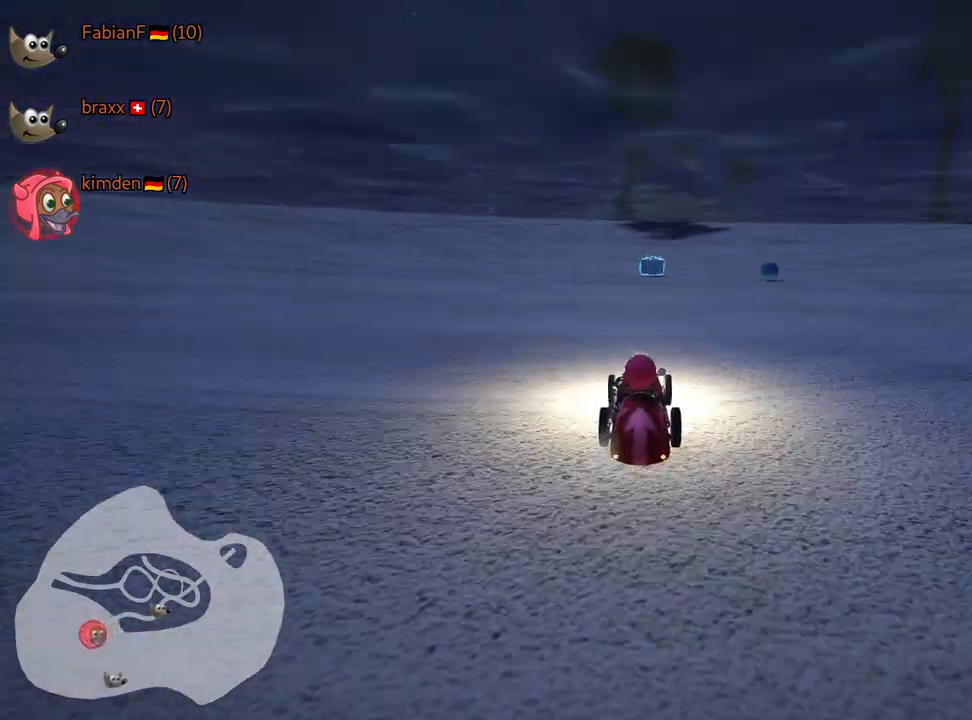
{"keys": ["right", "skid", "up"], "events": [[450, "skid", "down"], [484, "right", "down"]]}
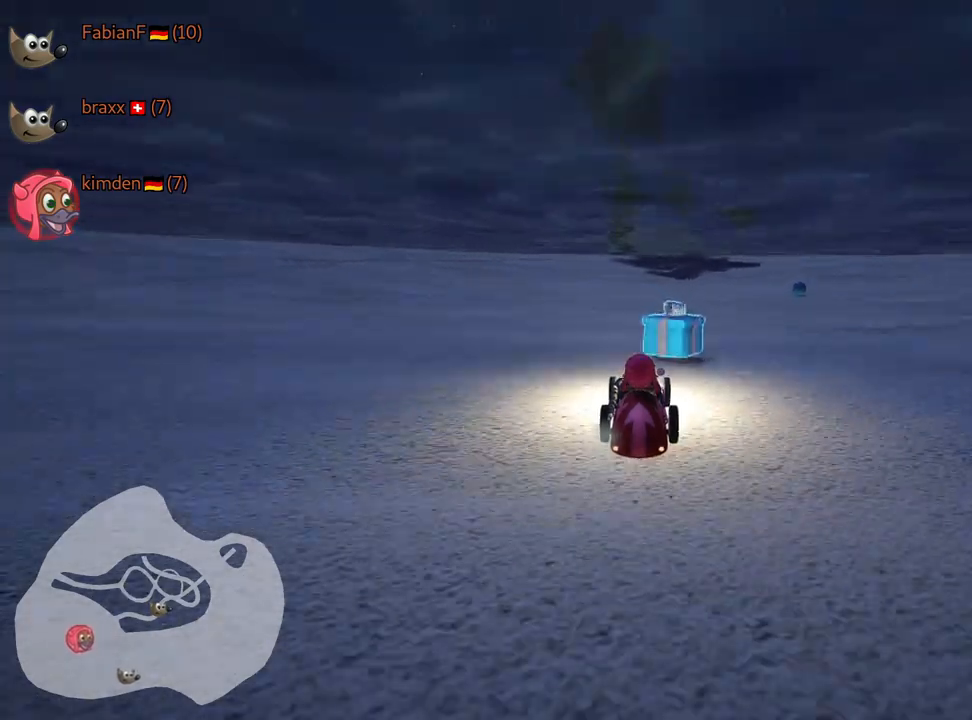
{"keys": ["left", "right", "skid", "up"], "events": [[500, "left", "down"]]}
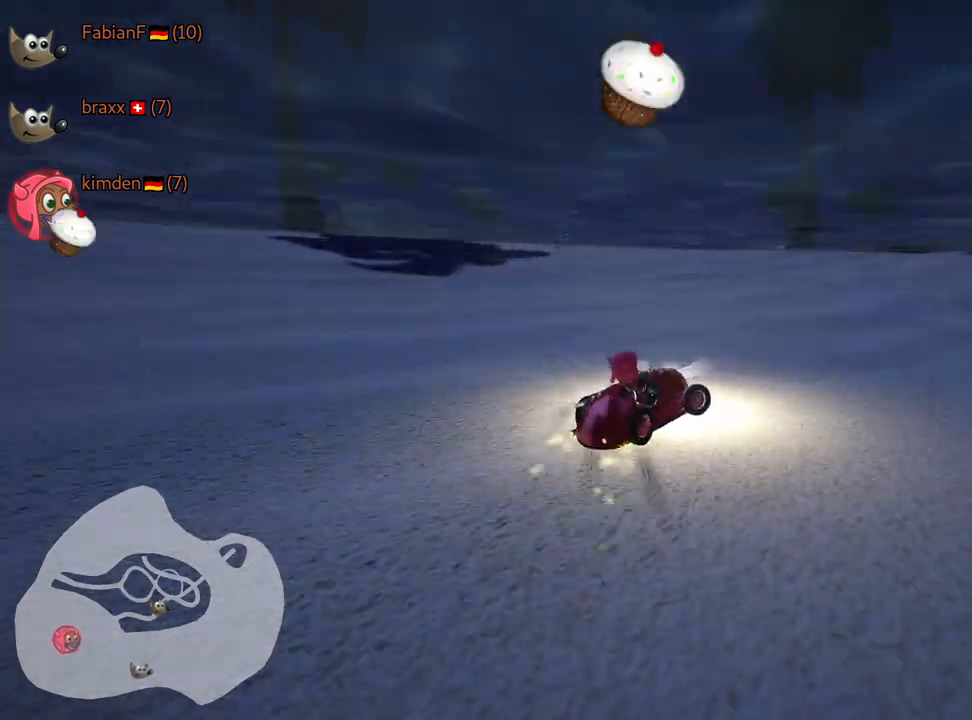
{"keys": ["right", "skid", "up"], "events": [[84, "right", "up"], [300, "right", "down"], [334, "left", "up"]]}
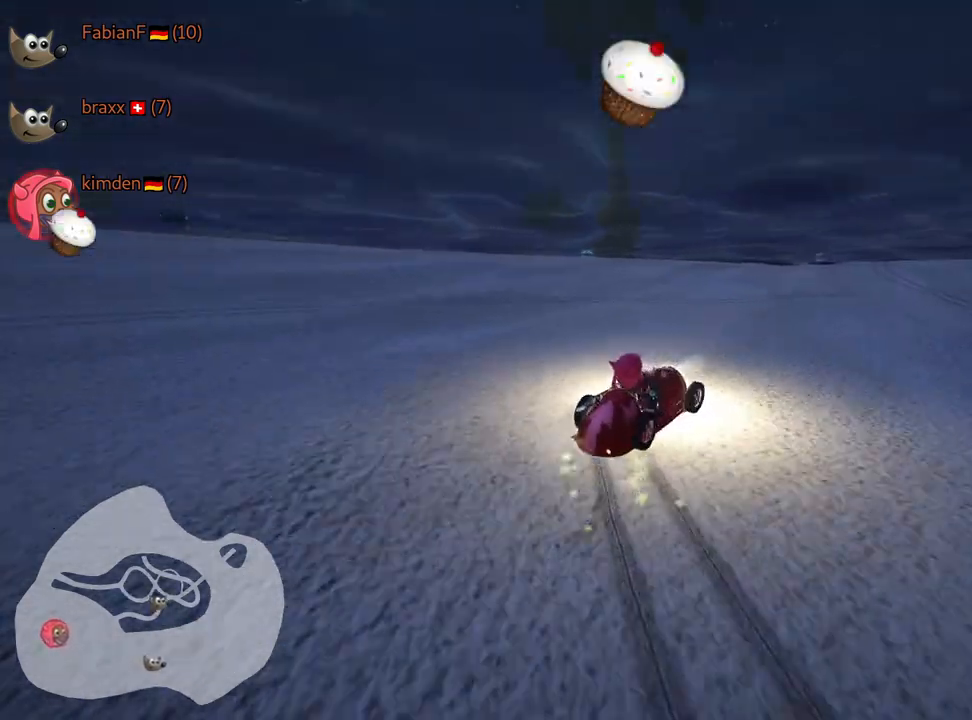
{"keys": ["skid", "up"], "events": [[200, "left", "down"], [250, "right", "up"], [484, "left", "up"]]}
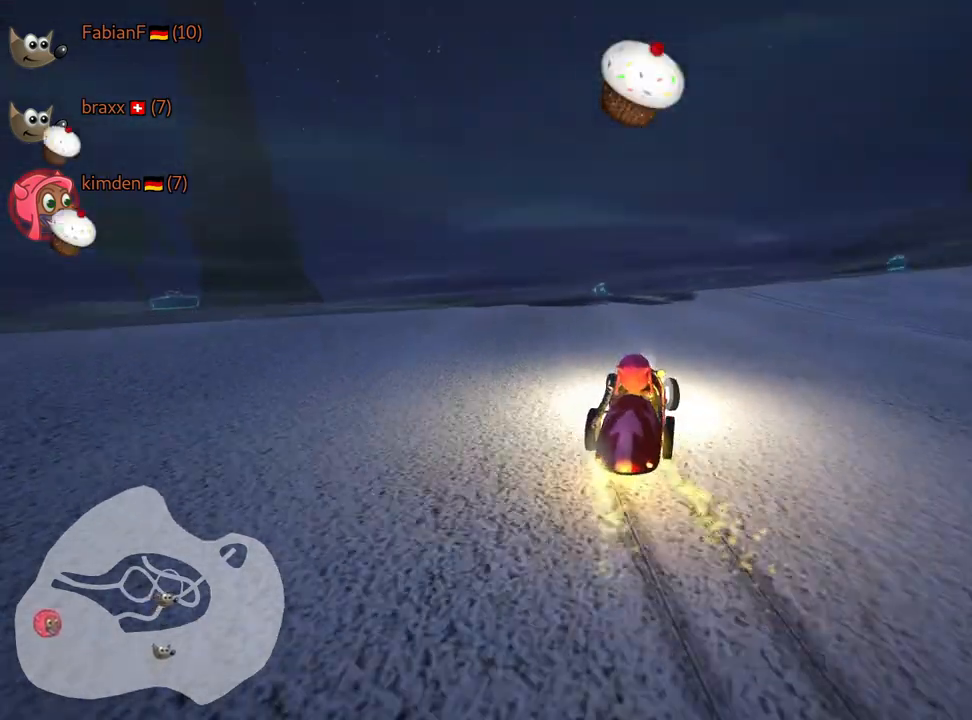
{"keys": ["left", "skid", "up"], "events": [[117, "right", "down"], [450, "left", "down"], [450, "right", "up"]]}
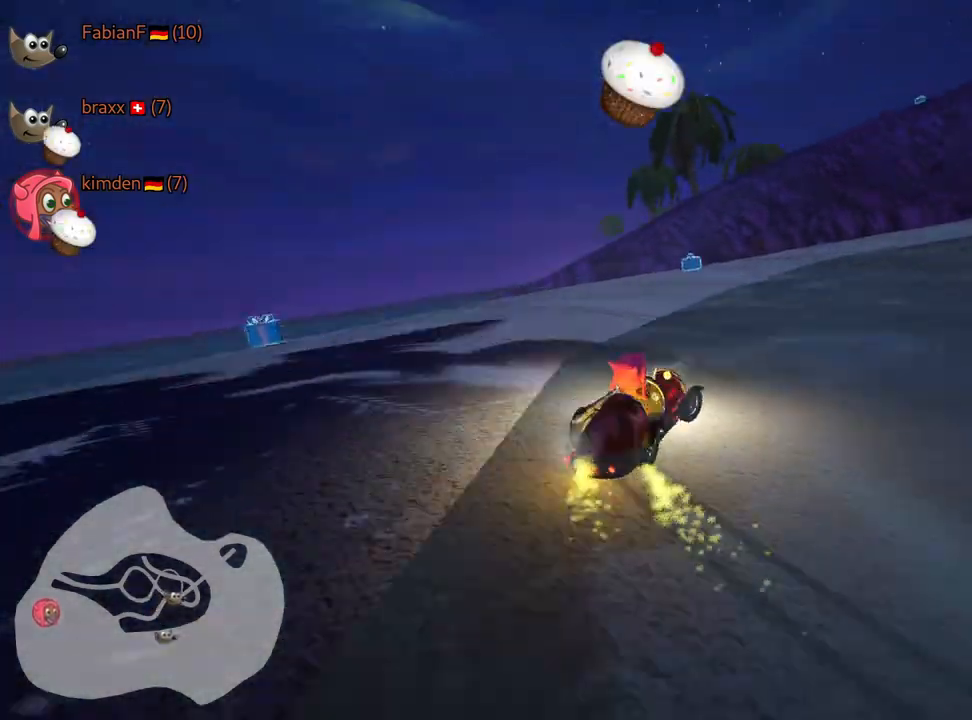
{"keys": ["nitro", "right", "up"], "events": [[100, "right", "down"], [150, "left", "up"], [167, "nitro", "down"], [217, "skid", "up"]]}
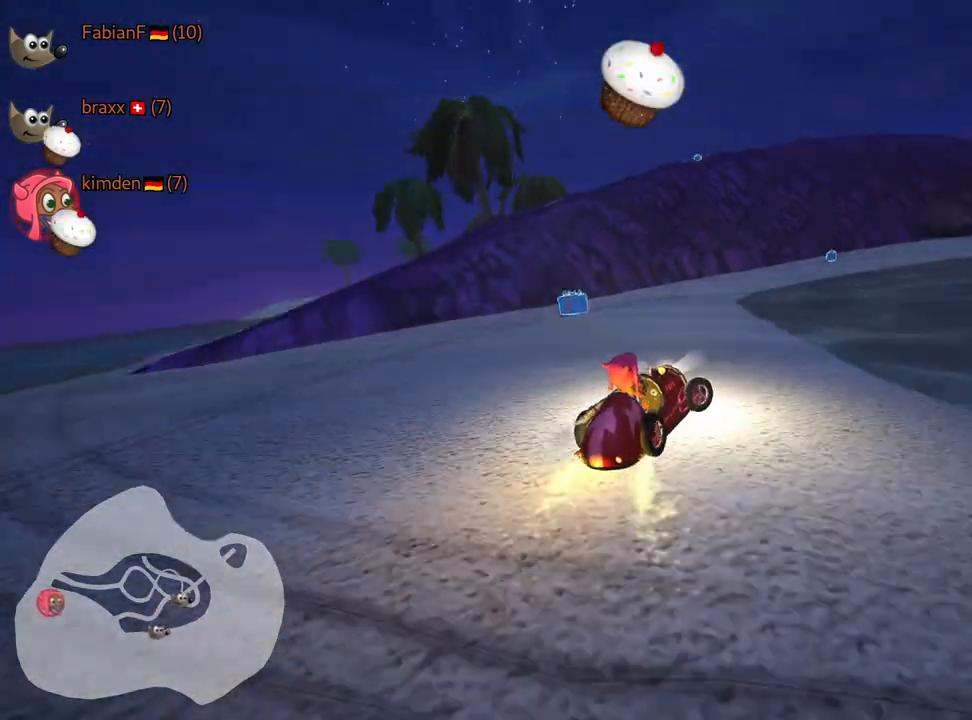
{"keys": ["nitro", "up"], "events": [[117, "right", "up"], [150, "fire", "down"], [267, "fire", "up"]]}
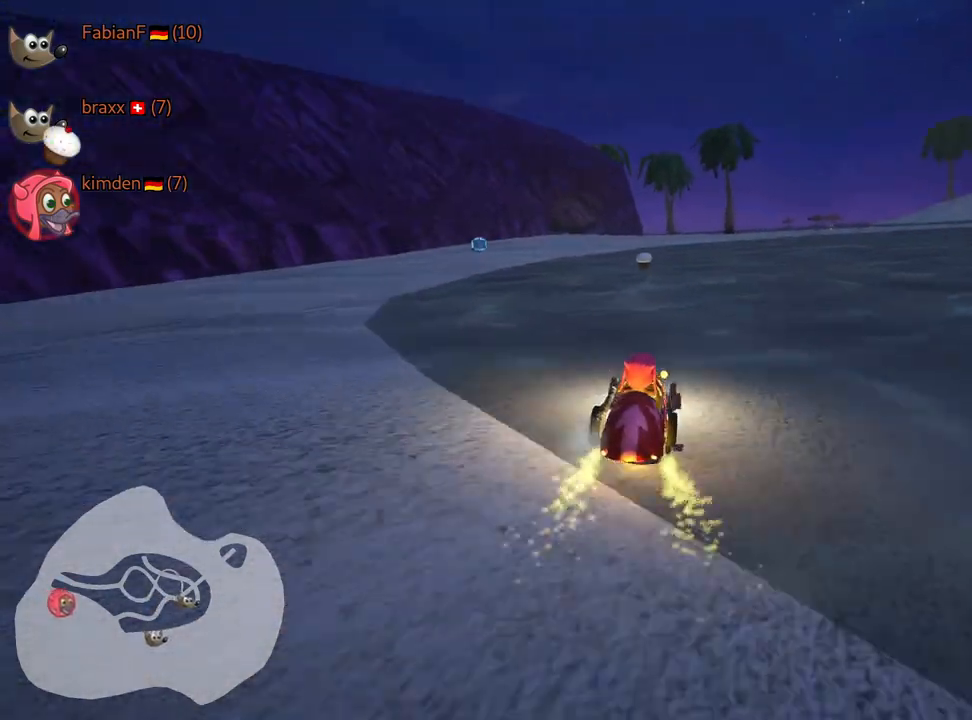
{"keys": ["up"], "events": [[417, "nitro", "up"]]}
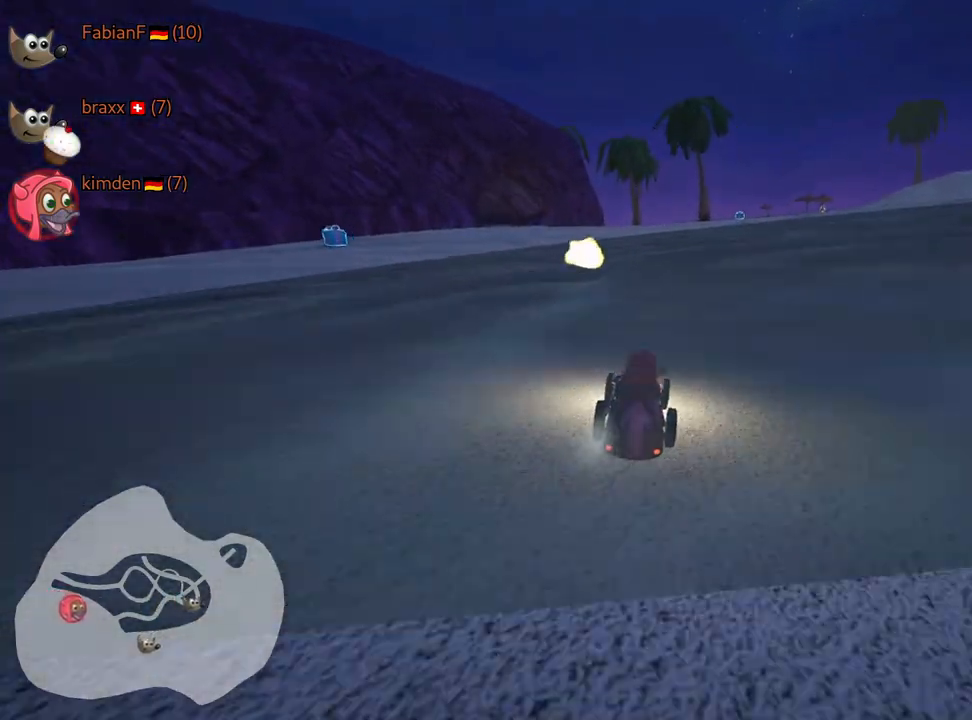
{"keys": [], "events": [[100, "up", "up"]]}